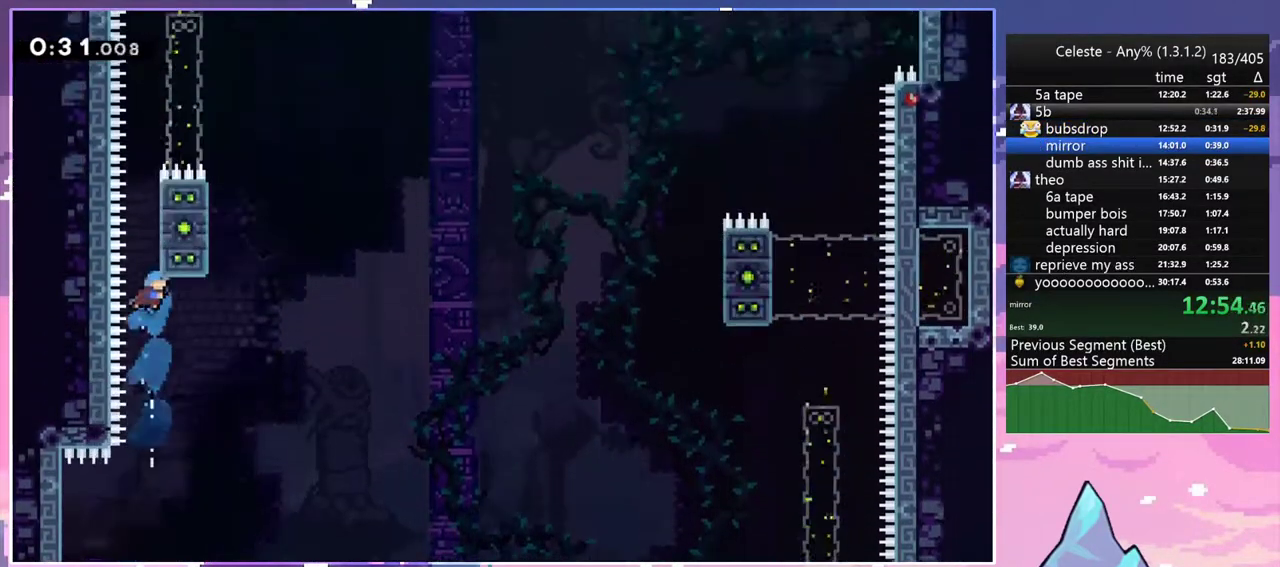
Gameplay with keyboard; each line is a JSON object with the keys held at the frame after it. "events" lists presses ("down") and releases ("up") of "dash", "down", "grab", "jump", "jump2", "left", "menu", "right", "skip" and "up" between this image and that frame as [ms after this image, input, new state], when the widget could be followed in between. No other keys are recorded. Mouse input is not recorded. Key names are as the overlay labels them; some are game actions (e.g. jump) rather than physical keys.
{"keys": ["grab", "jump", "jump2", "right", "up"], "events": [[67, "jump2", "down"], [100, "dash", "up"], [200, "right", "down"], [283, "jump2", "up"], [333, "jump2", "down"], [433, "jump", "down"]]}
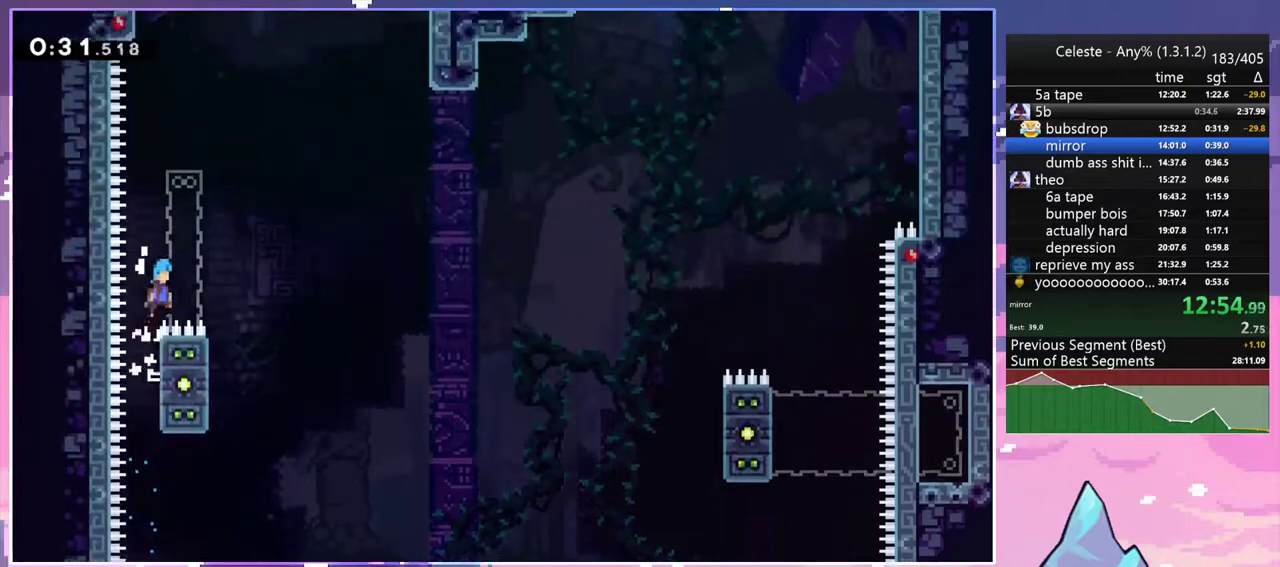
{"keys": ["grab", "left", "up"], "events": [[167, "jump", "up"], [167, "jump2", "up"], [217, "up", "up"], [267, "left", "down"], [267, "right", "up"], [350, "up", "down"]]}
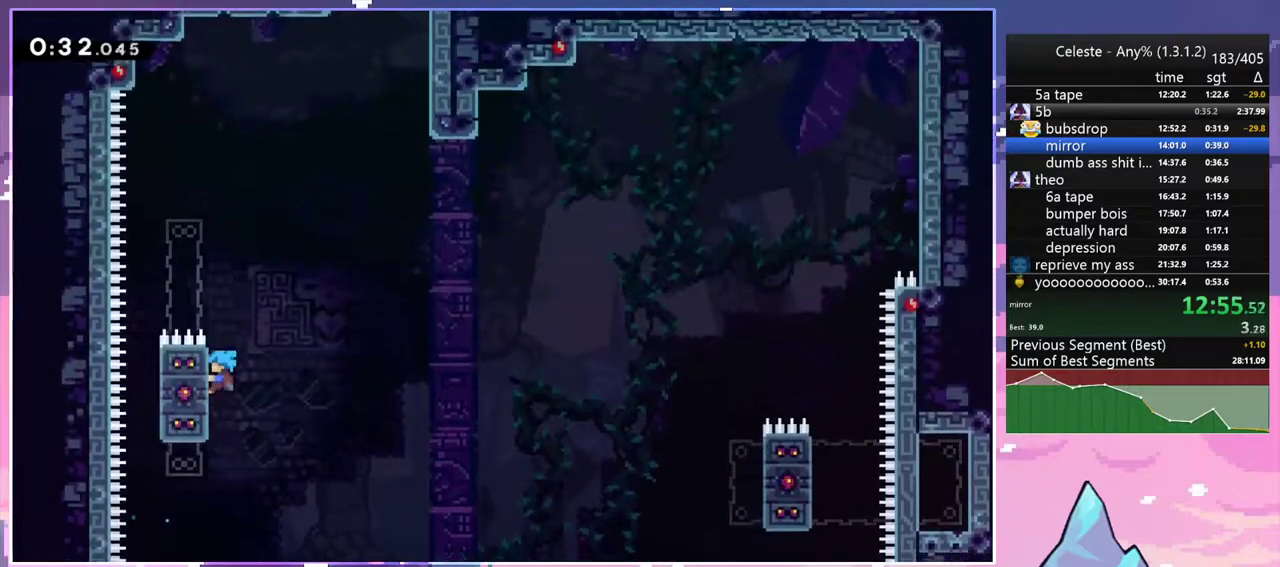
{"keys": ["grab", "right", "up"], "events": [[183, "left", "up"], [317, "up", "up"], [417, "right", "down"], [467, "up", "down"]]}
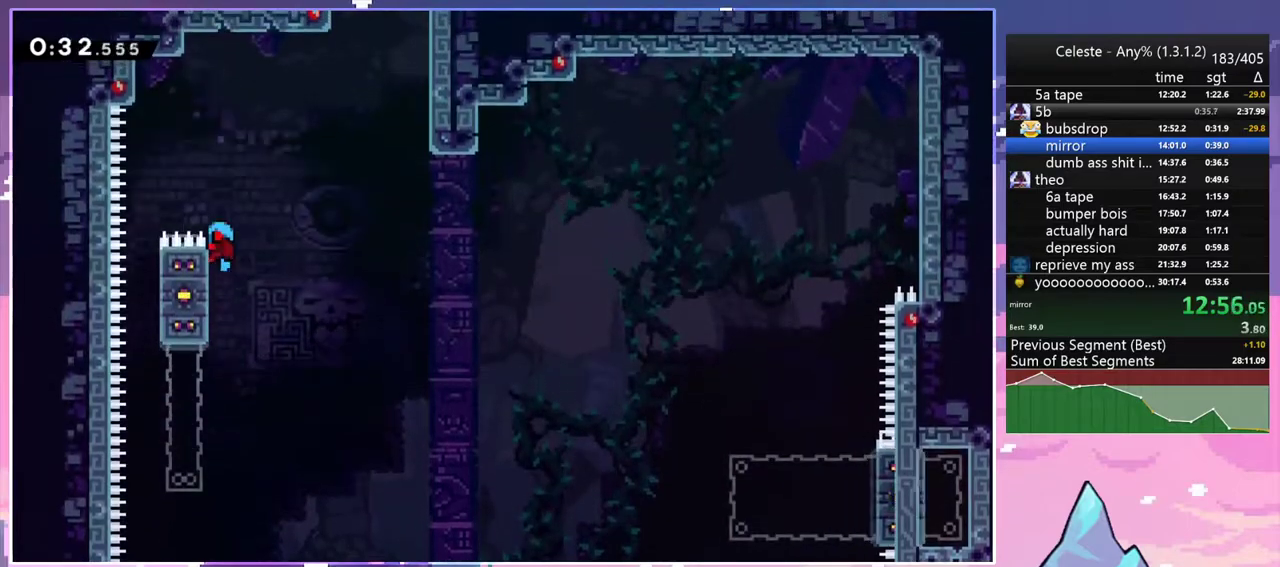
{"keys": ["grab", "jump", "jump2", "right", "up"], "events": [[50, "jump2", "down"], [383, "jump", "down"]]}
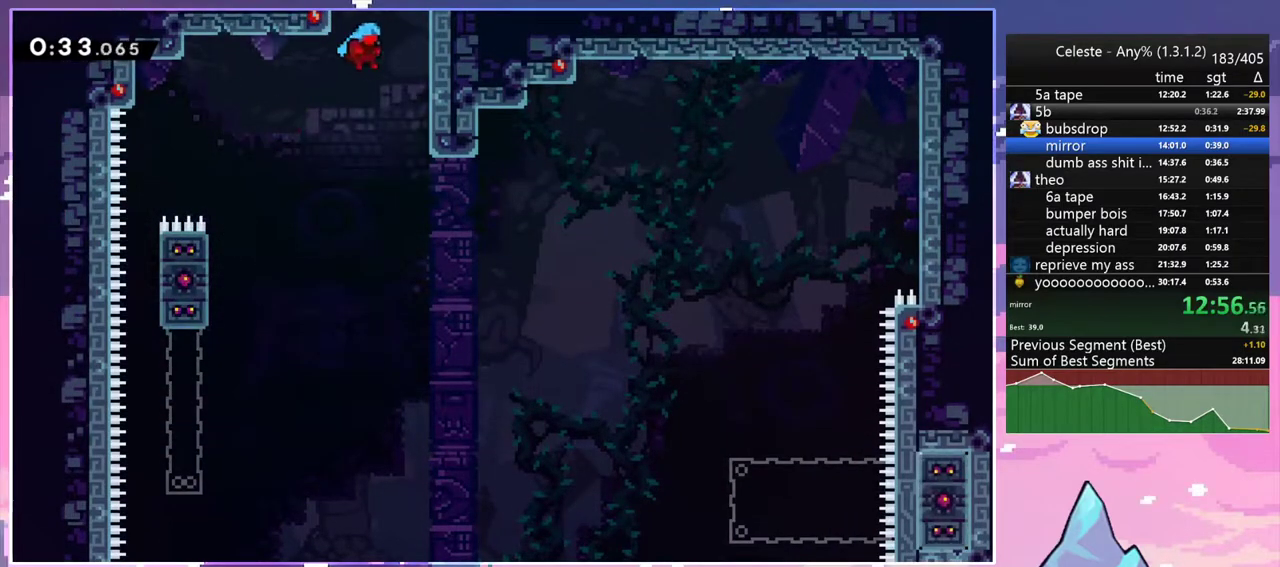
{"keys": ["jump2", "left"], "events": [[217, "jump", "up"], [217, "jump2", "up"], [267, "jump2", "down"], [317, "grab", "up"], [317, "right", "up"], [350, "up", "up"], [400, "jump2", "up"], [500, "jump2", "down"], [500, "left", "down"]]}
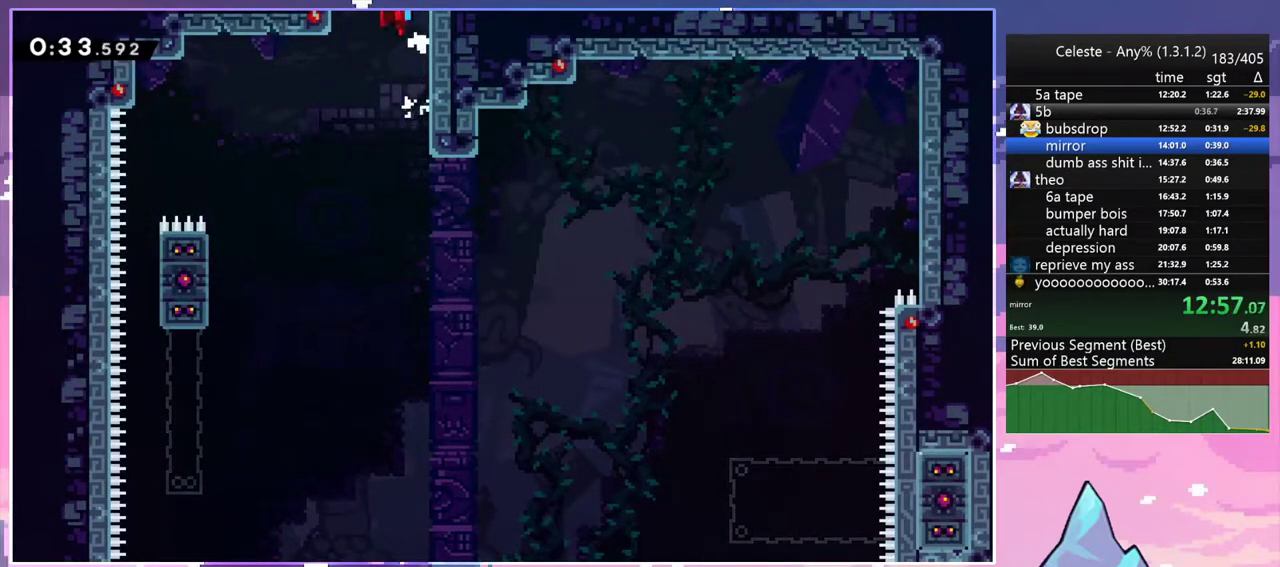
{"keys": ["grab", "jump2", "left", "up"], "events": [[233, "up", "down"], [283, "grab", "down"]]}
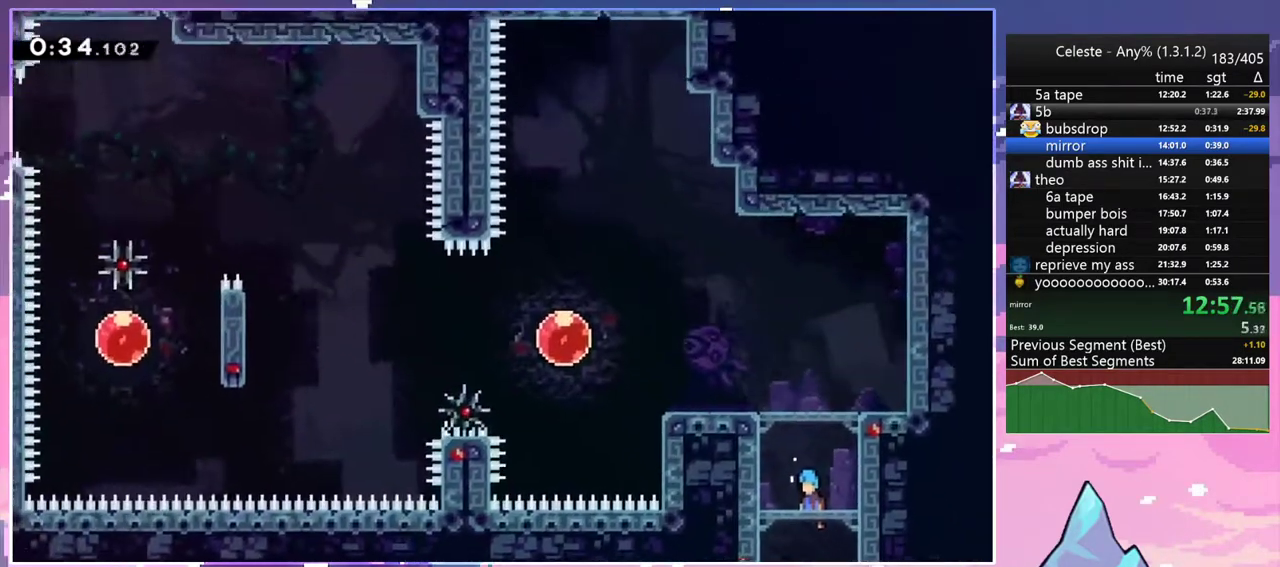
{"keys": ["grab", "jump2", "left", "up"], "events": [[283, "jump2", "up"], [433, "jump2", "down"]]}
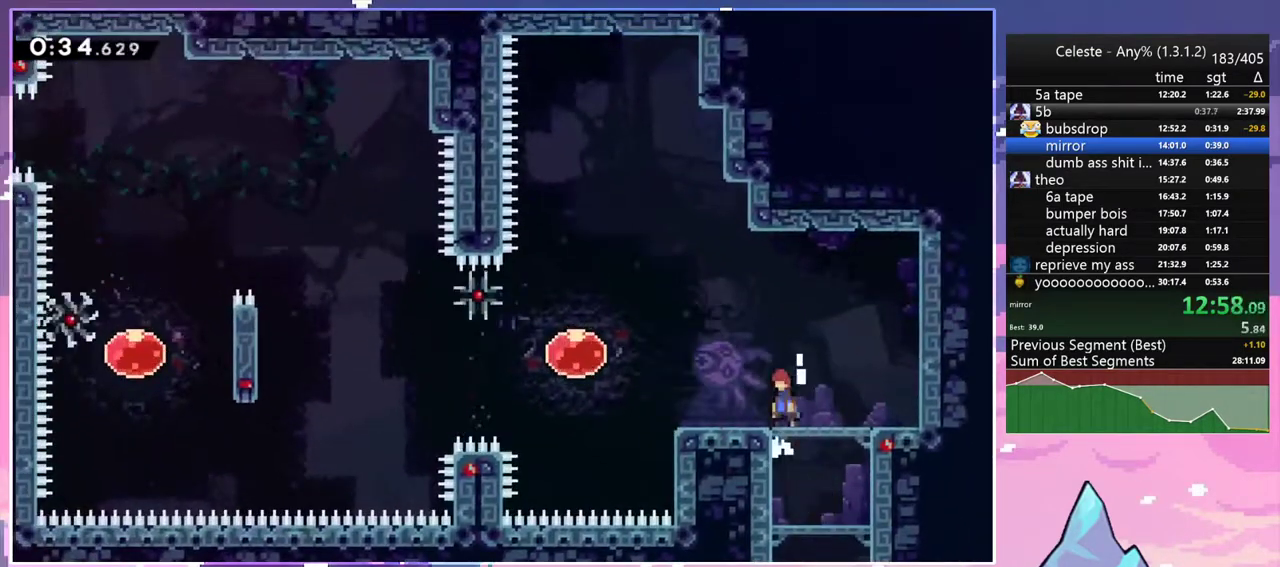
{"keys": ["left"], "events": [[67, "grab", "up"], [67, "up", "up"], [217, "dash", "down"], [267, "jump2", "up"], [350, "dash", "up"]]}
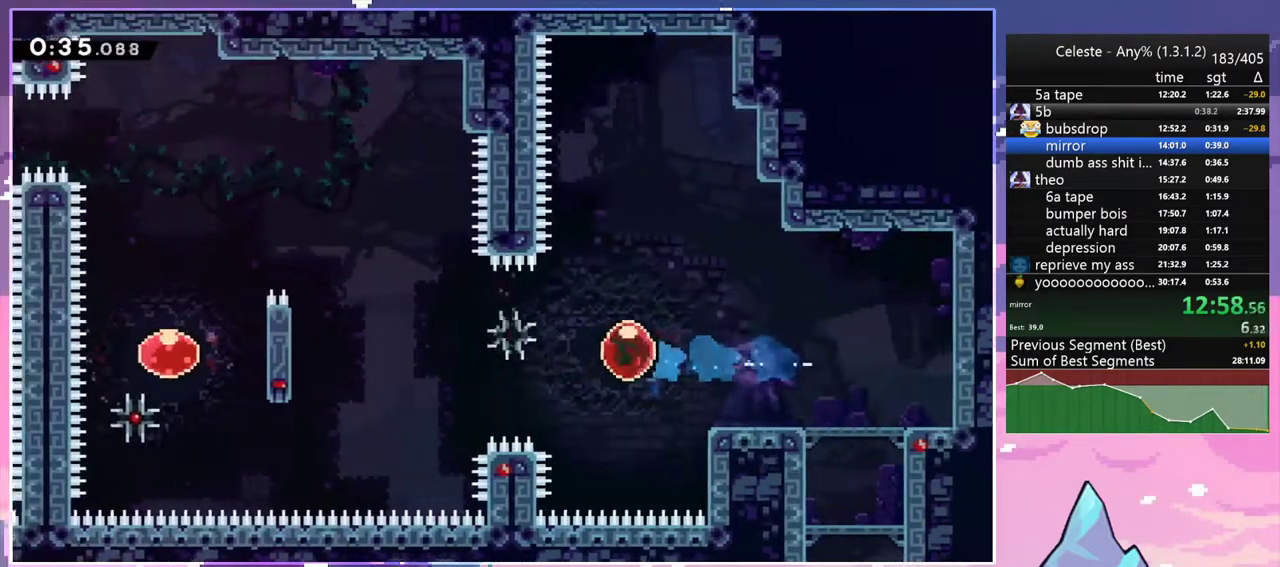
{"keys": ["left"], "events": []}
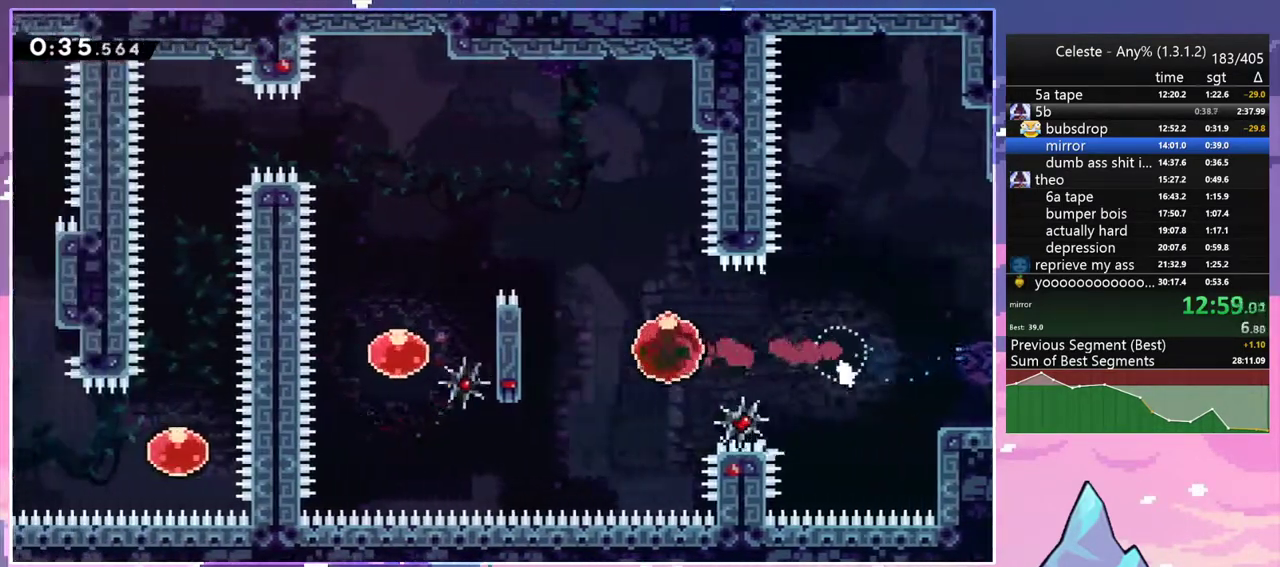
{"keys": [], "events": [[17, "up", "down"], [100, "dash", "down"], [250, "dash", "up"], [250, "up", "up"], [433, "left", "up"]]}
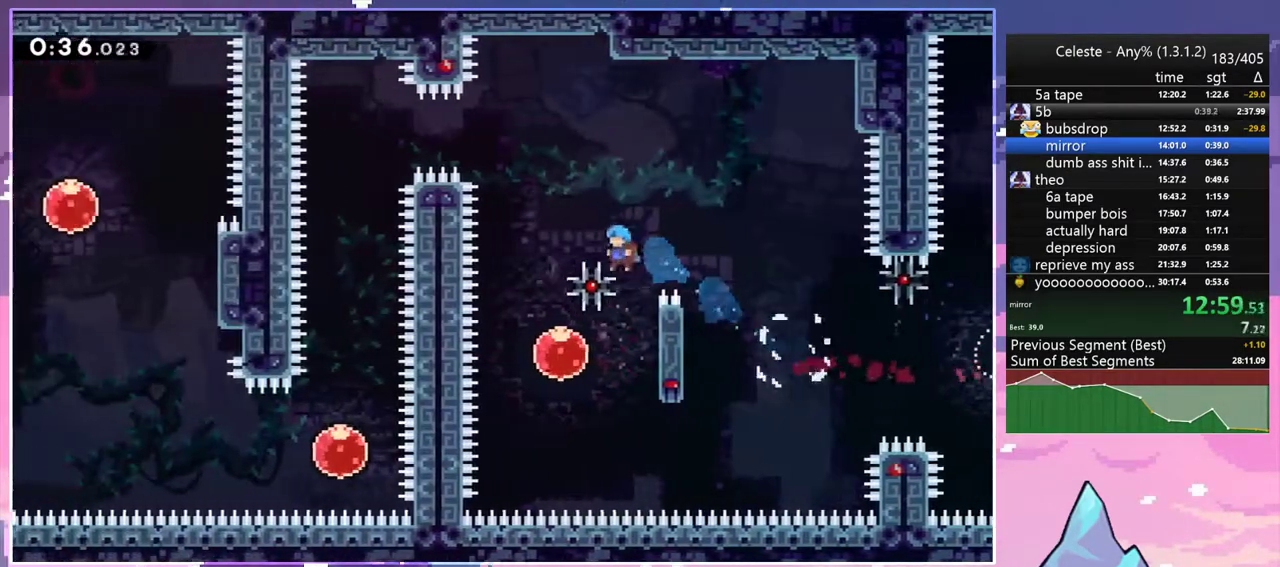
{"keys": ["up"], "events": [[67, "left", "down"], [217, "left", "up"], [217, "up", "down"], [300, "dash", "down"], [450, "dash", "up"]]}
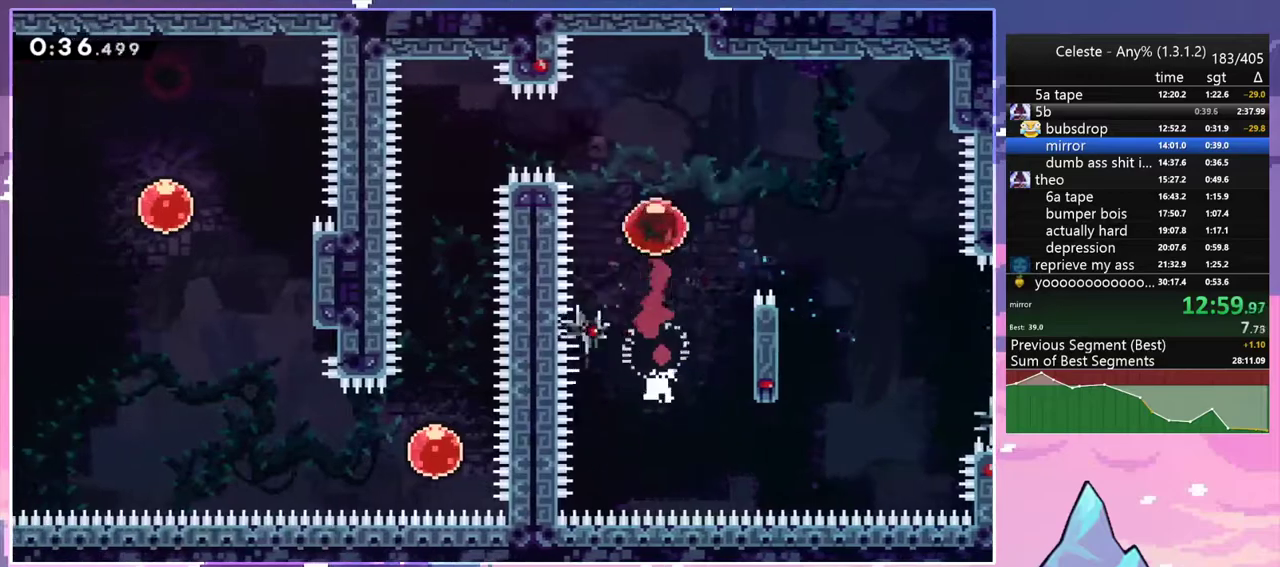
{"keys": ["down"], "events": [[133, "left", "down"], [133, "up", "up"], [183, "dash", "down"], [283, "dash", "up"], [317, "down", "down"], [467, "left", "up"]]}
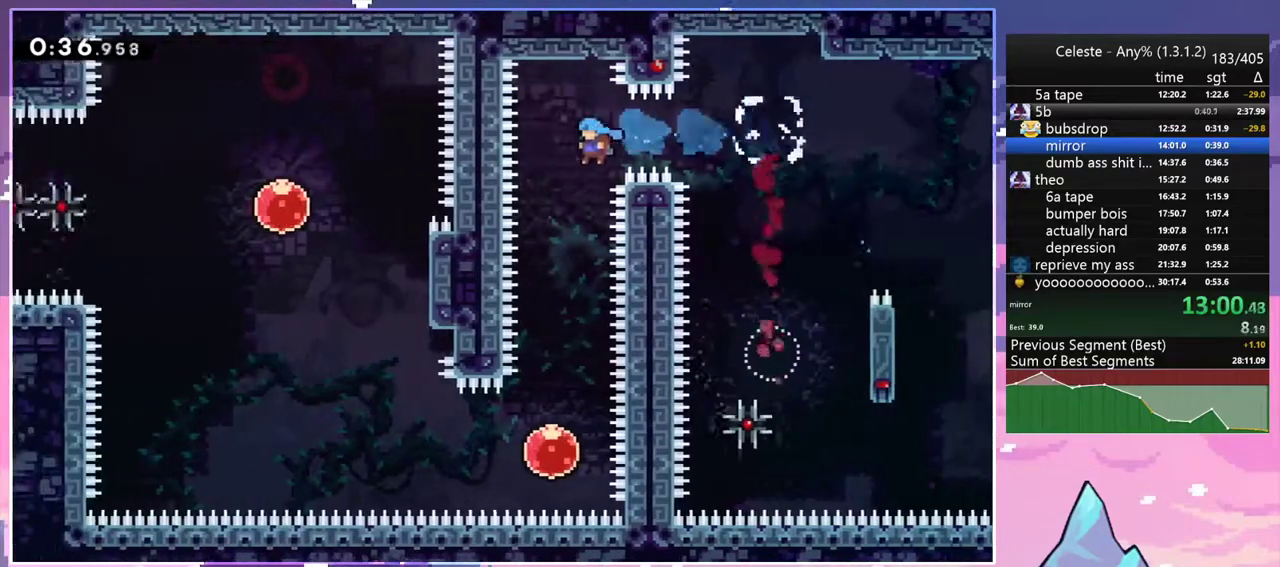
{"keys": ["dash", "left"], "events": [[433, "left", "down"], [483, "dash", "down"], [483, "down", "up"]]}
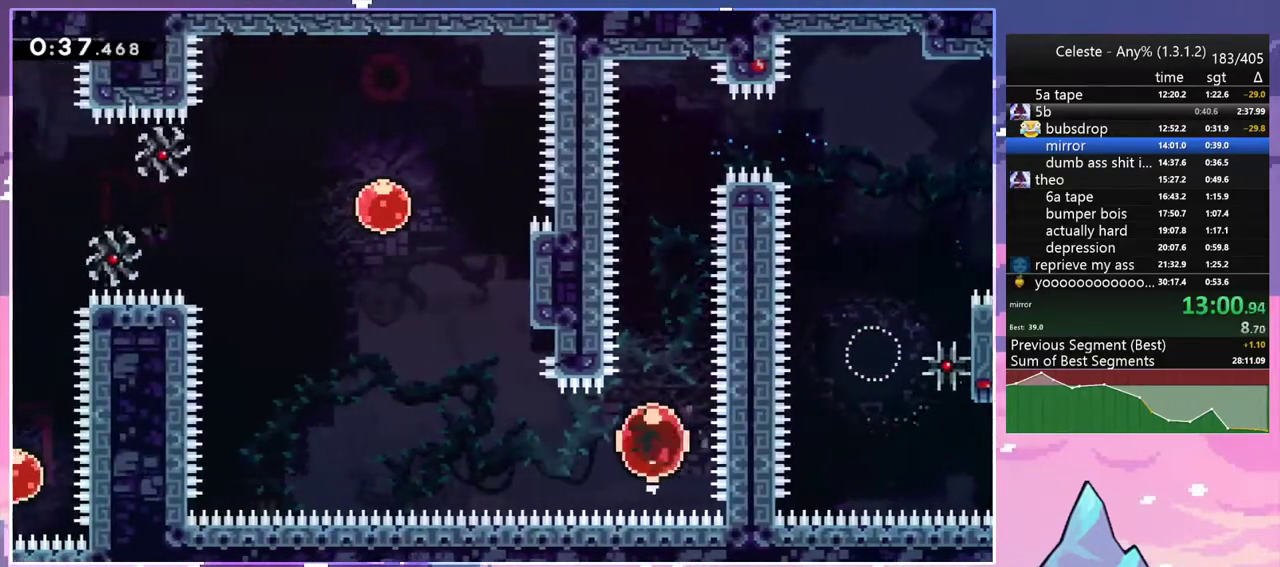
{"keys": ["dash", "jump2", "left", "up"], "events": [[117, "dash", "up"], [167, "up", "down"], [217, "left", "up"], [267, "dash", "down"], [500, "jump2", "down"], [500, "left", "down"]]}
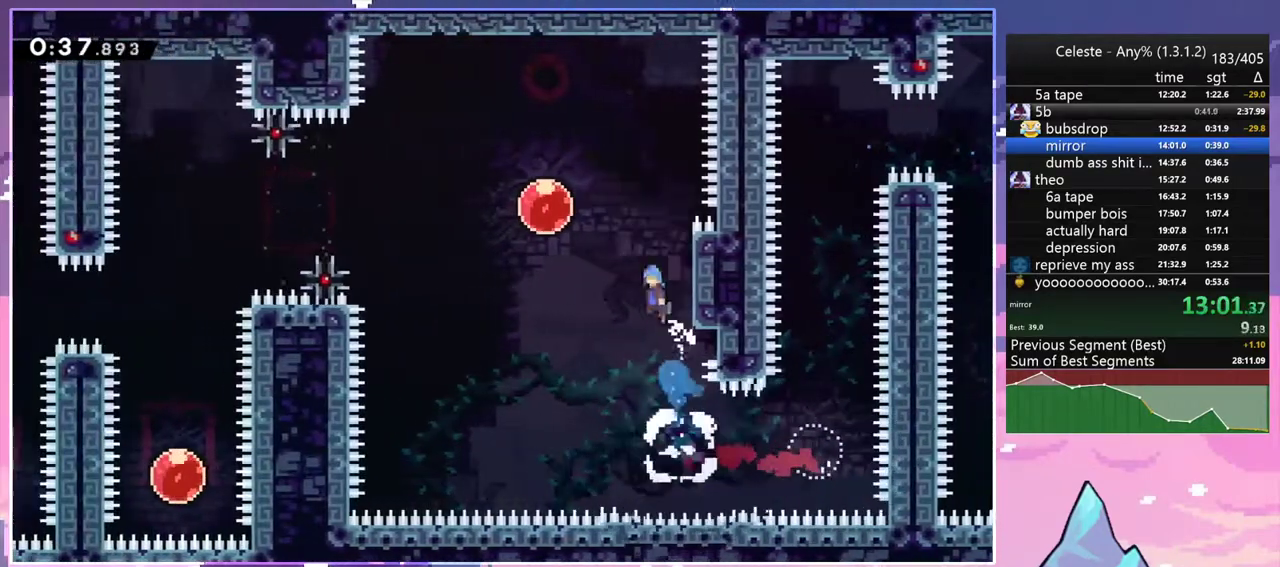
{"keys": ["left"], "events": [[33, "dash", "up"], [33, "up", "up"], [283, "dash", "down"], [317, "jump2", "up"], [367, "dash", "up"]]}
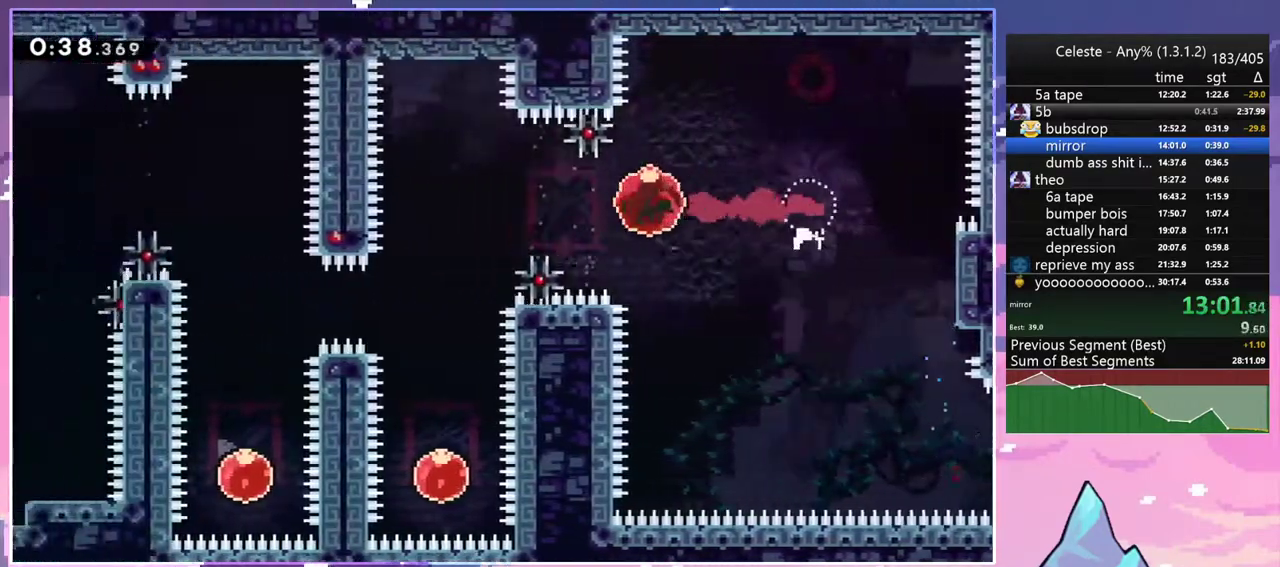
{"keys": ["down"], "events": [[250, "down", "down"], [300, "dash", "down"], [300, "left", "up"], [433, "dash", "up"]]}
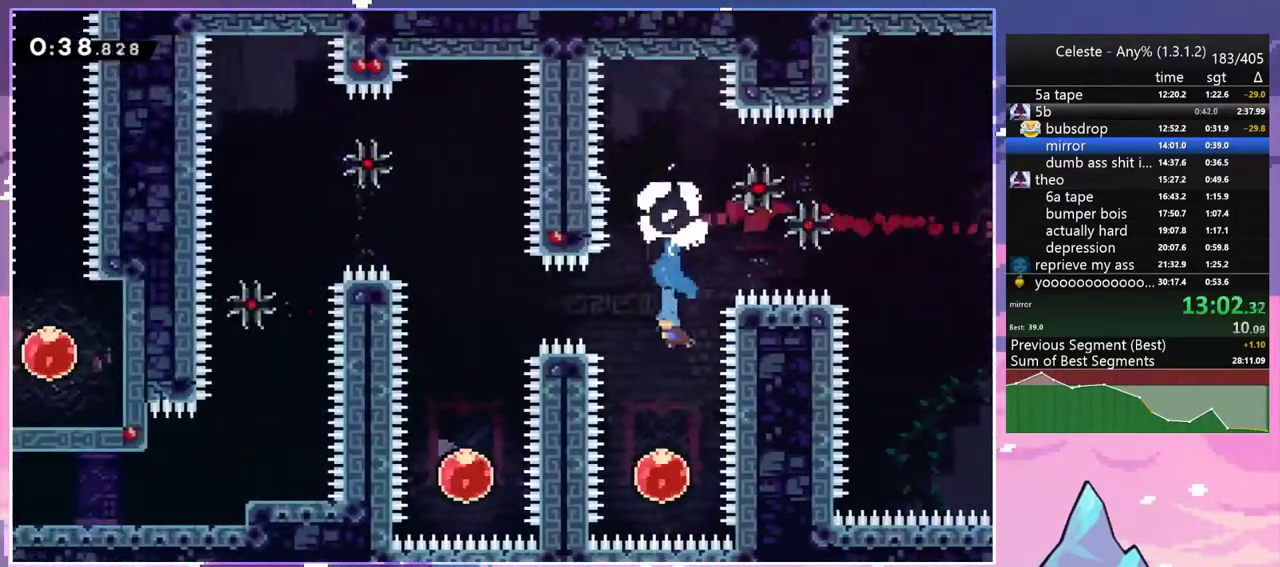
{"keys": ["left"], "events": [[117, "down", "up"], [167, "up", "down"], [217, "dash", "down"], [350, "dash", "up"], [500, "left", "down"], [500, "up", "up"]]}
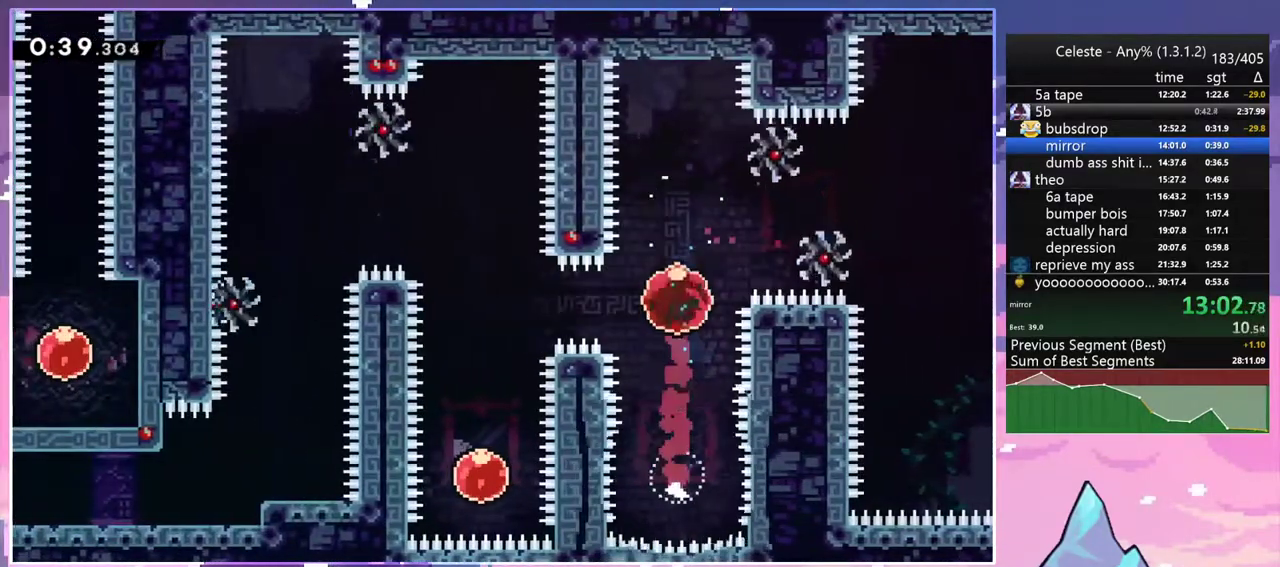
{"keys": ["down"], "events": [[33, "dash", "down"], [183, "dash", "up"], [183, "down", "down"], [317, "left", "up"]]}
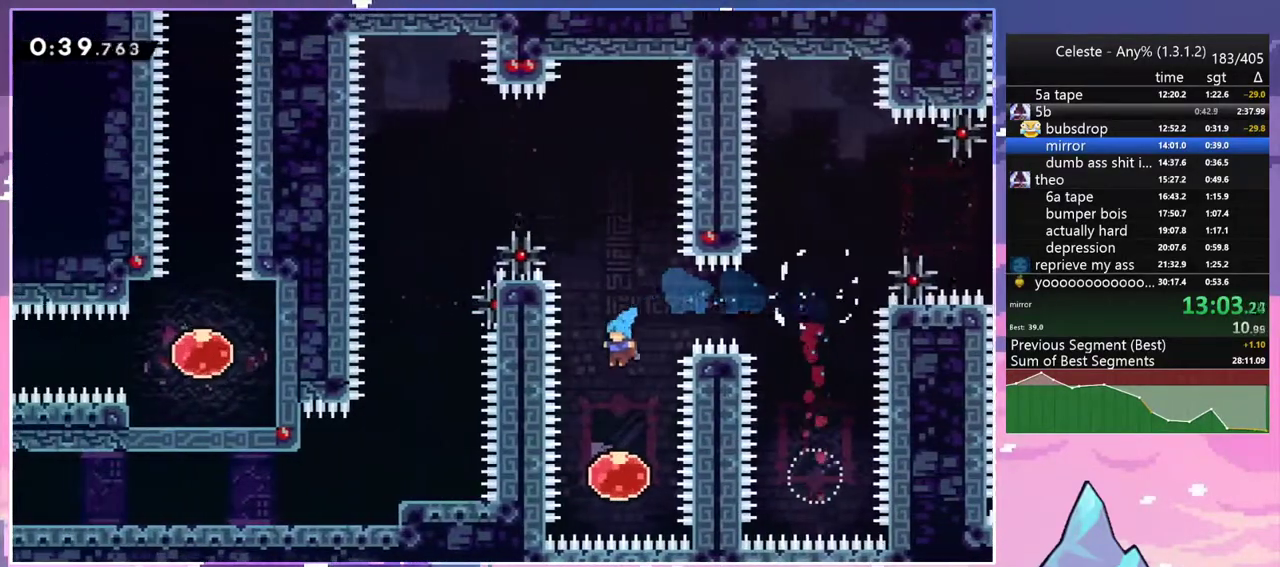
{"keys": ["up"], "events": [[100, "down", "up"], [200, "dash", "down"], [200, "up", "down"], [333, "dash", "up"]]}
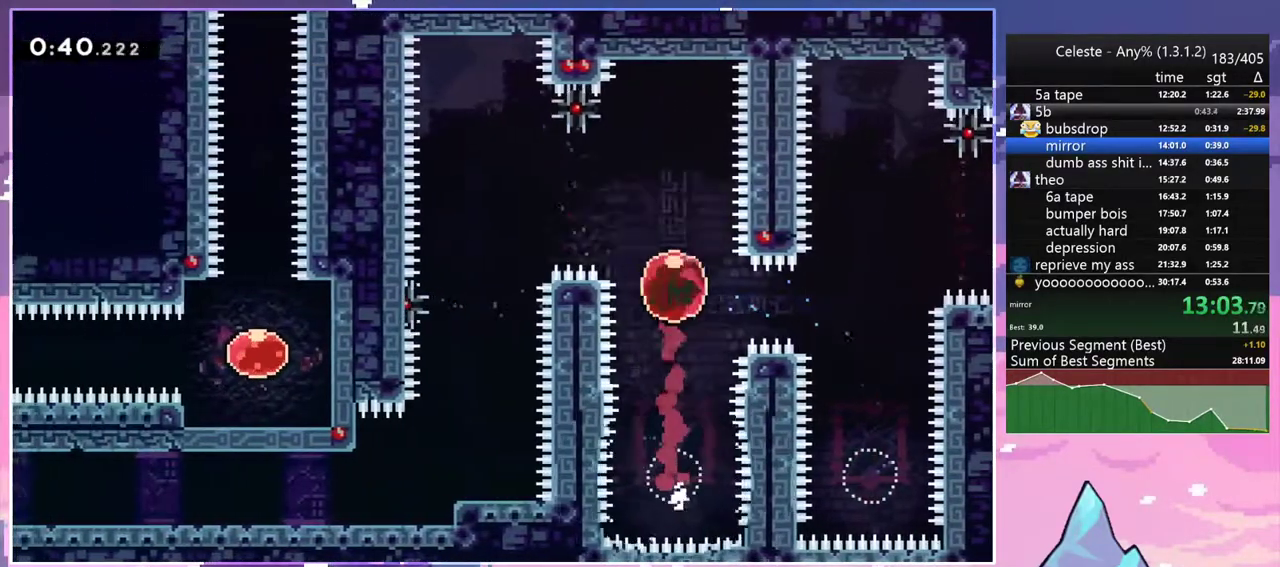
{"keys": ["down"], "events": [[33, "left", "down"], [33, "up", "up"], [117, "dash", "down"], [267, "dash", "up"], [400, "down", "down"], [500, "left", "up"]]}
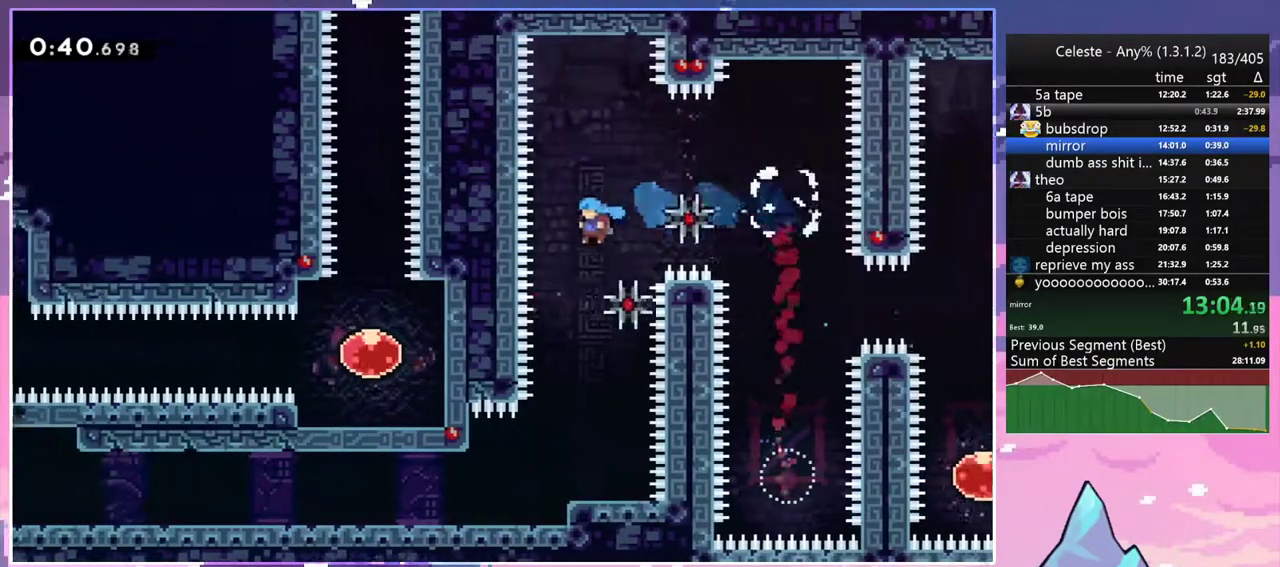
{"keys": ["dash", "down", "left"], "events": [[233, "left", "down"], [467, "dash", "down"]]}
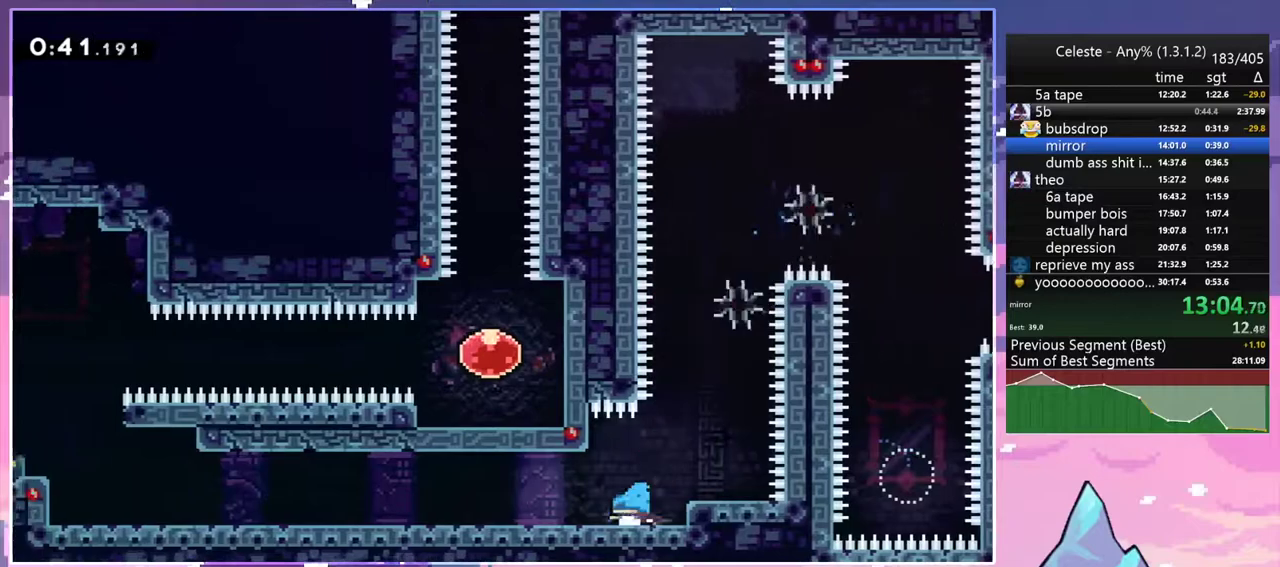
{"keys": ["left"], "events": [[17, "jump2", "down"], [100, "dash", "up"], [100, "jump2", "up"], [250, "dash", "down"], [283, "jump2", "down"], [383, "dash", "up"], [383, "jump2", "up"], [433, "down", "up"]]}
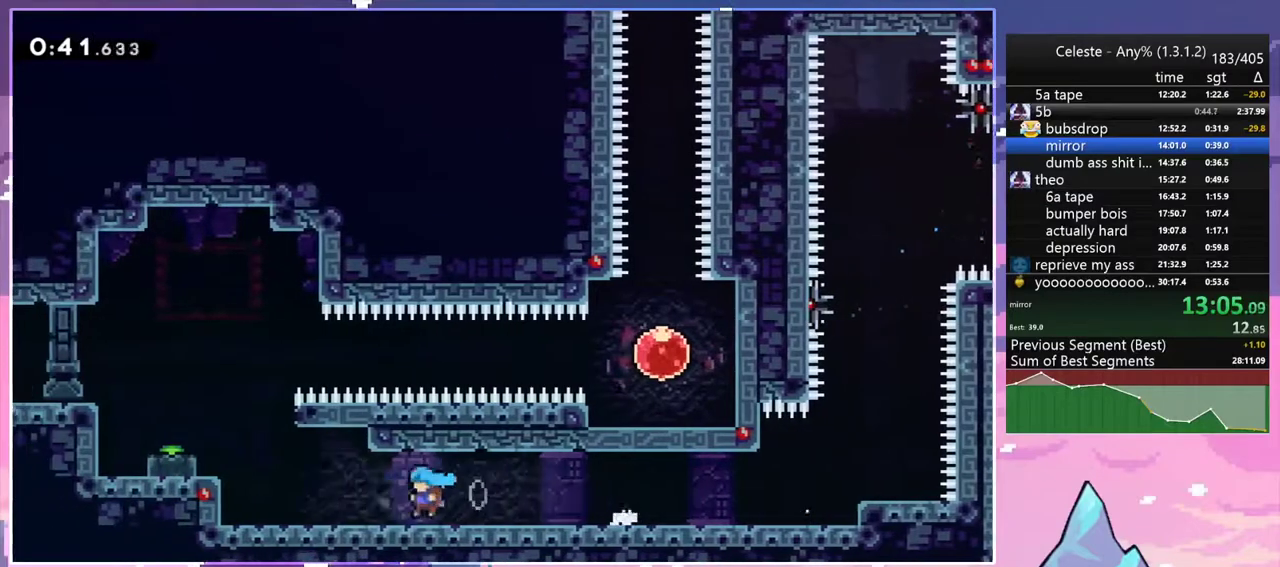
{"keys": ["grab", "jump2"], "events": [[67, "jump2", "down"], [67, "up", "down"], [267, "grab", "down"], [350, "jump2", "up"], [450, "jump2", "down"], [450, "up", "up"], [500, "left", "up"]]}
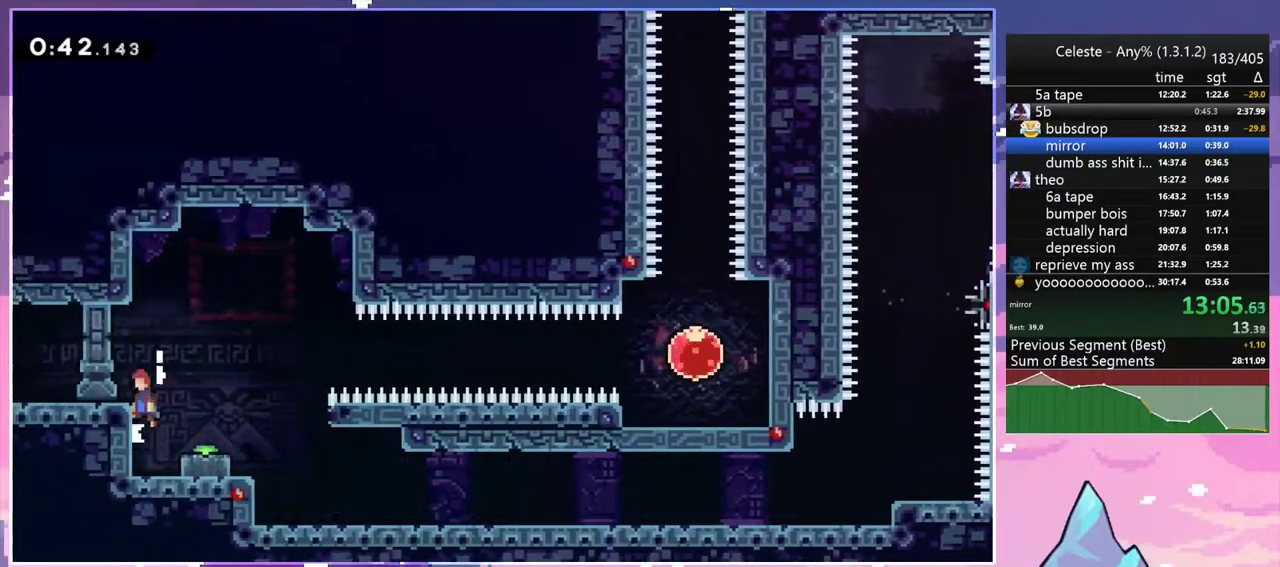
{"keys": ["jump2", "right"], "events": [[33, "grab", "up"], [83, "left", "down"], [133, "down", "down"], [183, "dash", "down"], [183, "jump2", "up"], [317, "right", "down"], [367, "down", "up"], [367, "jump2", "down"], [367, "left", "up"], [417, "dash", "up"]]}
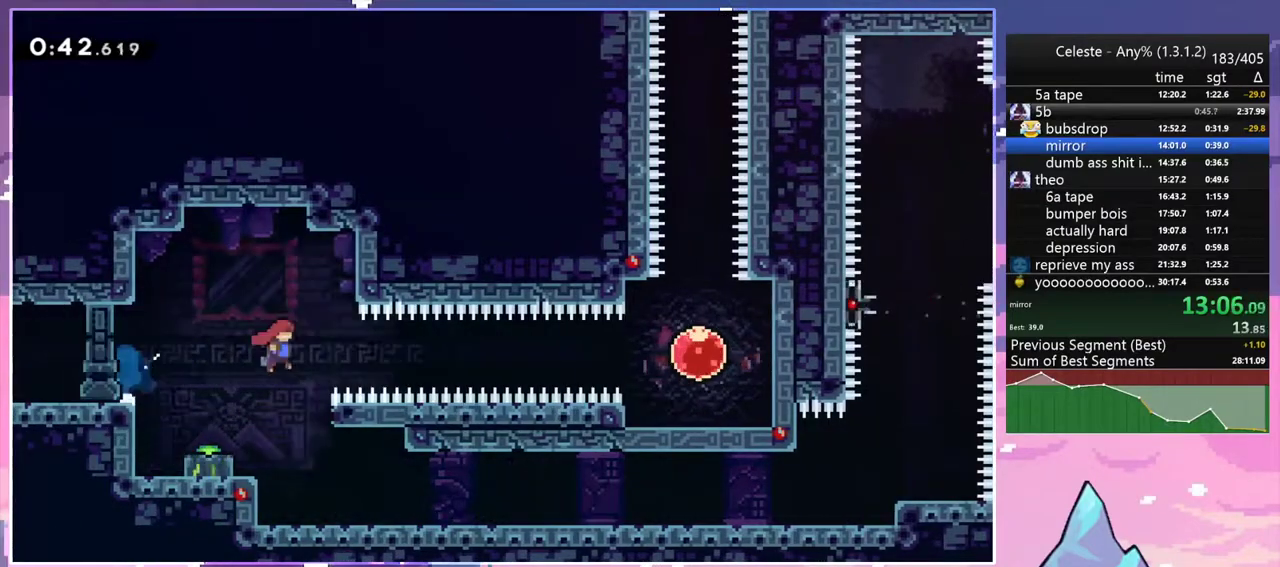
{"keys": ["right"], "events": [[250, "dash", "down"], [333, "jump2", "up"], [433, "dash", "up"]]}
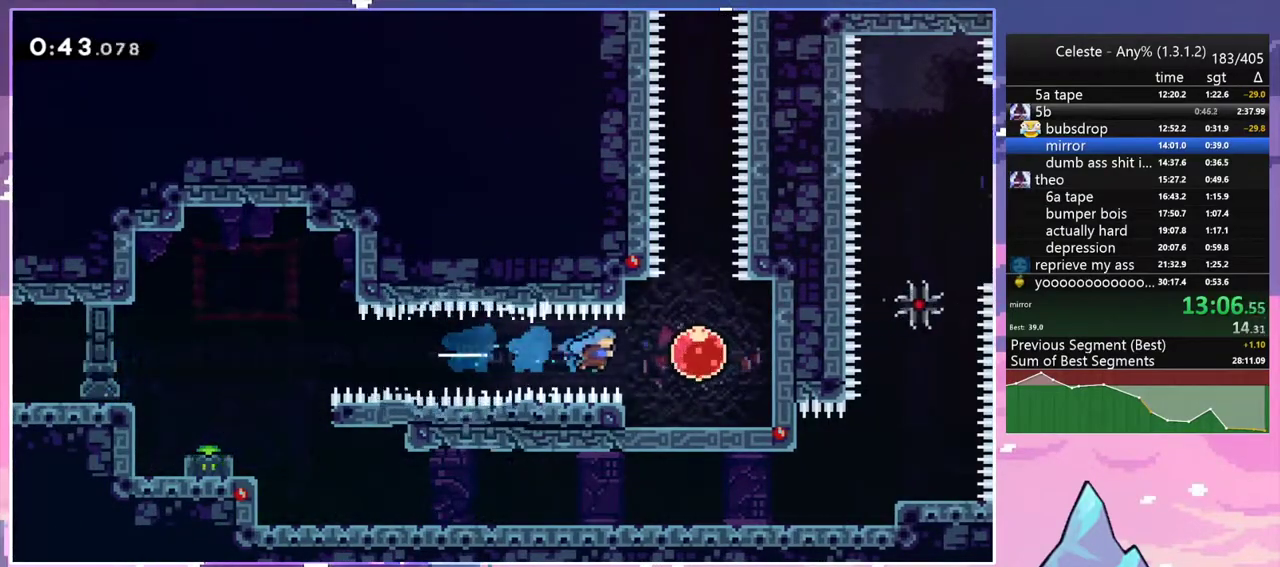
{"keys": ["left", "up"], "events": [[117, "right", "up"], [117, "up", "down"], [167, "dash", "down"], [300, "dash", "up"], [400, "left", "down"]]}
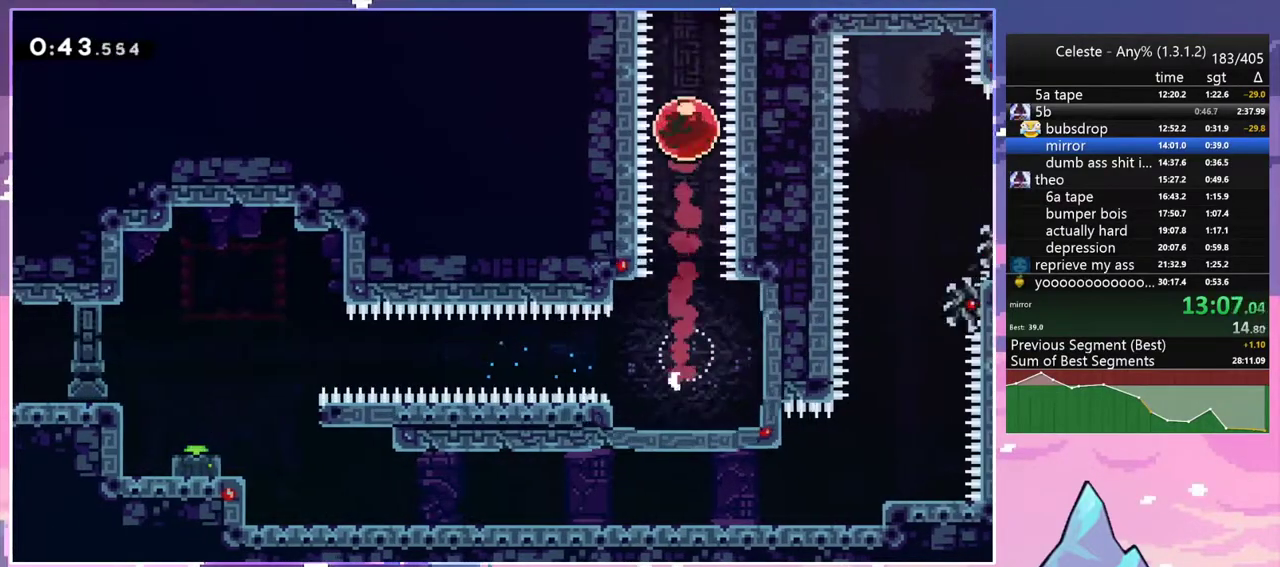
{"keys": ["left", "up"], "events": []}